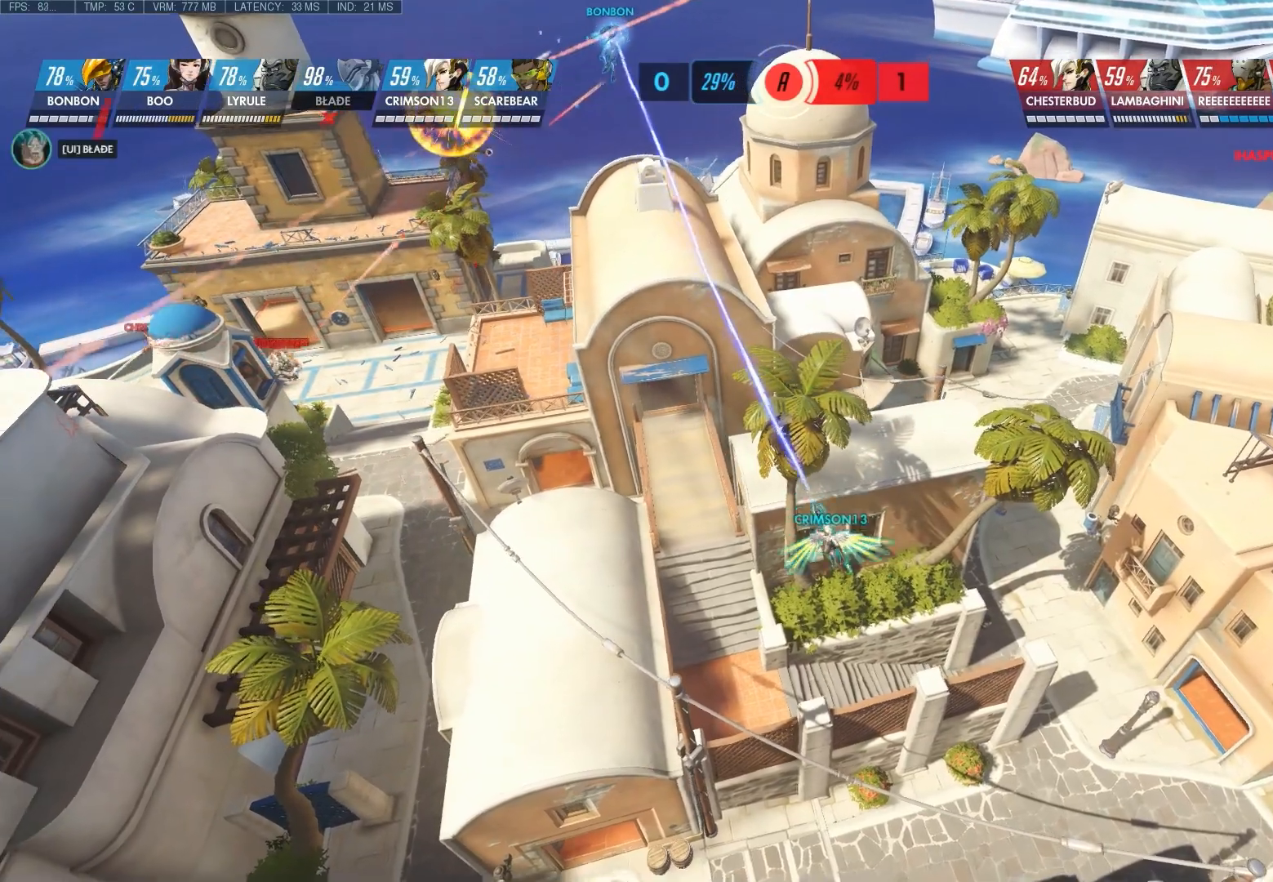
Gameplay with keyboard and mouse; each line is a JSON object with the keys and mouse buttons held at the frame after it. "events" lists presses ("down") and releases ("up") of "1", "2", "3", "4", "5", "a", "alt", "c", "ctrl", "d", "e", "f", "q", "r", "s", "shift", "space", "tab", "v", "w", "x", "z", "mouse_left", "mouse_middle", "mouse_right", "mouse_wheel_up" and "mouse_wheel_down" between this image and that frame as [ms after this image, input, new state], when the widget could be followed in between. "mouse_left", "mouse_middle", "mouse_right", "mouse_wheel_up", "mouse_wheel_down" = the "left", "middle", "right", "wheel_up", "wheel_down" buttons of the "mouse" list. No other keys are recorded. Not read: mouse_move.
{"keys": ["a"], "mouse": [], "events": []}
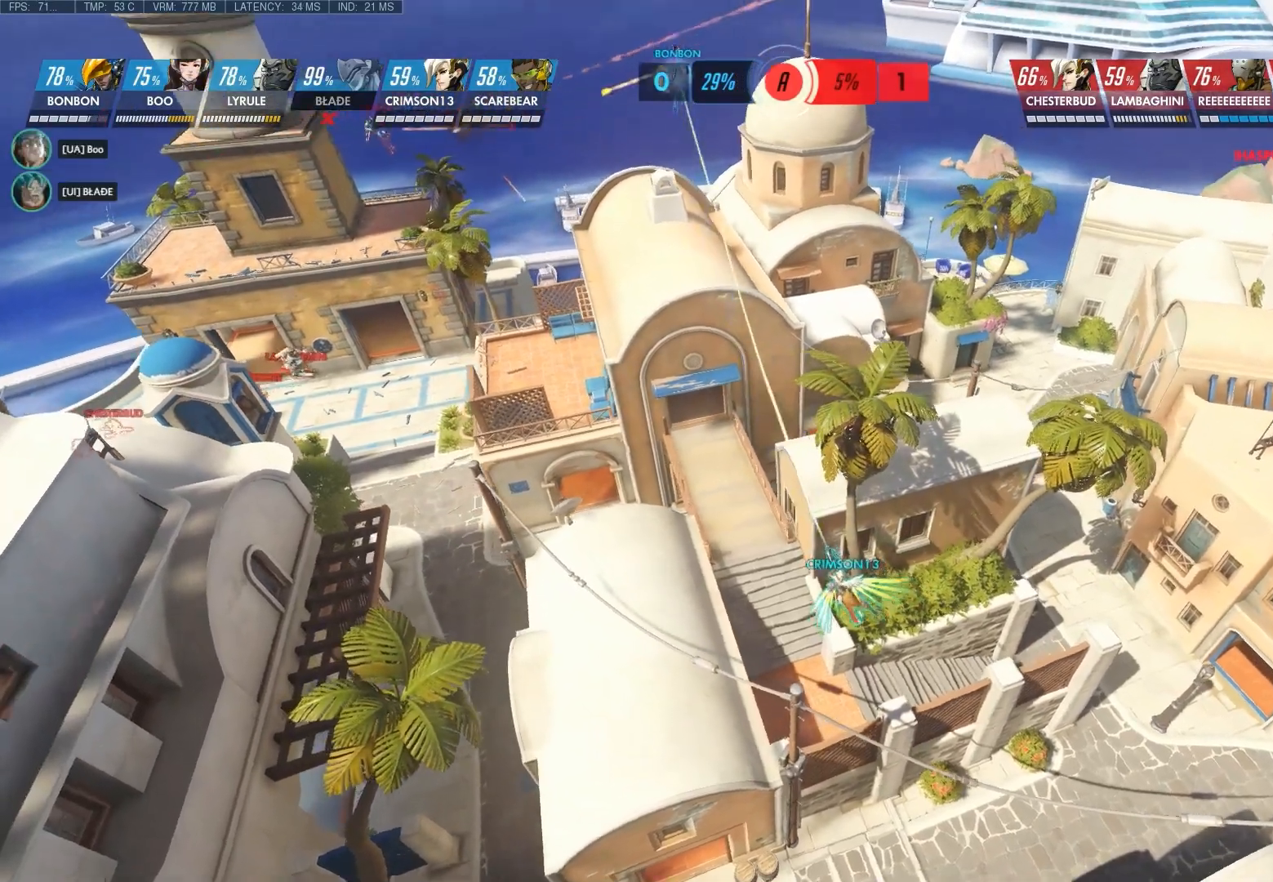
{"keys": ["a"], "mouse": [], "events": []}
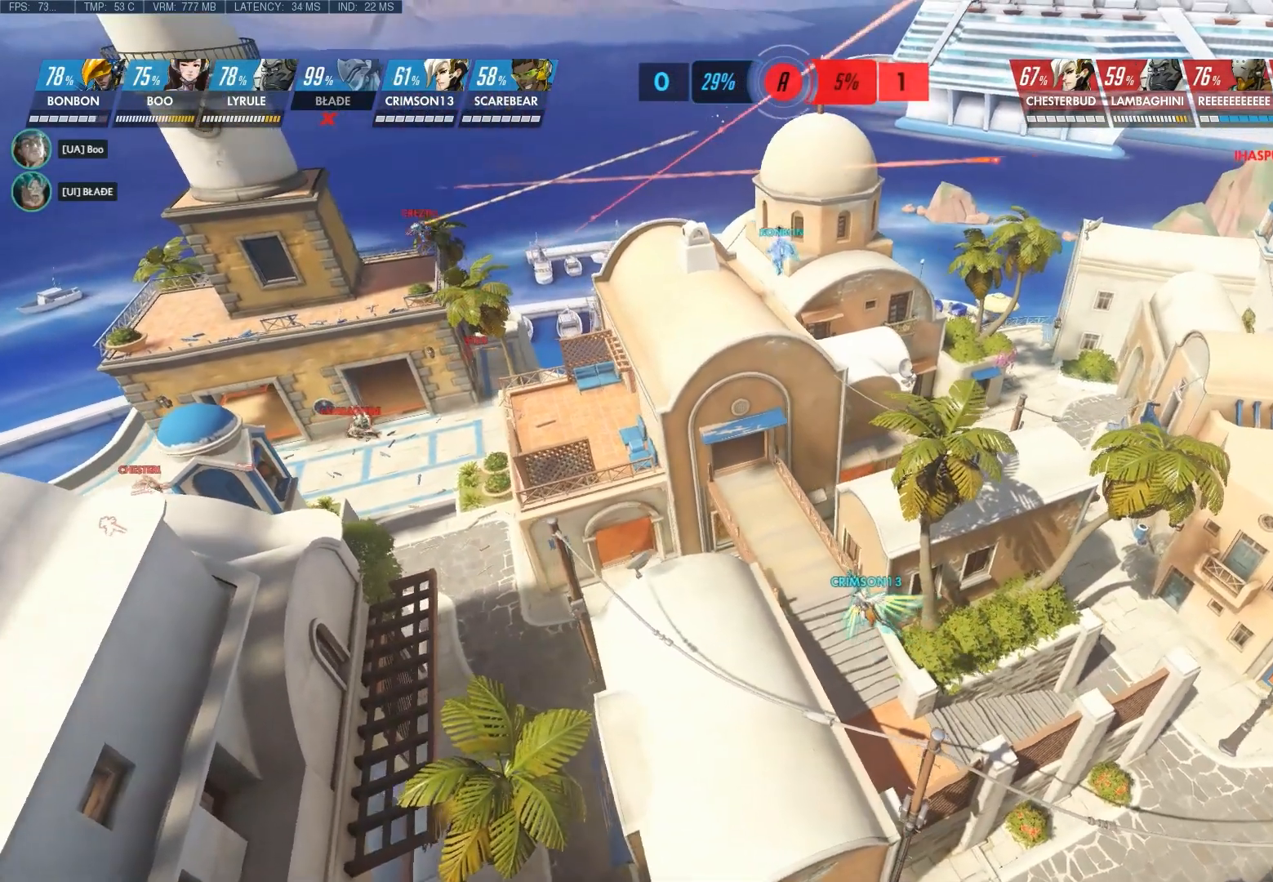
{"keys": [], "mouse": [], "events": [[250, "a", "up"]]}
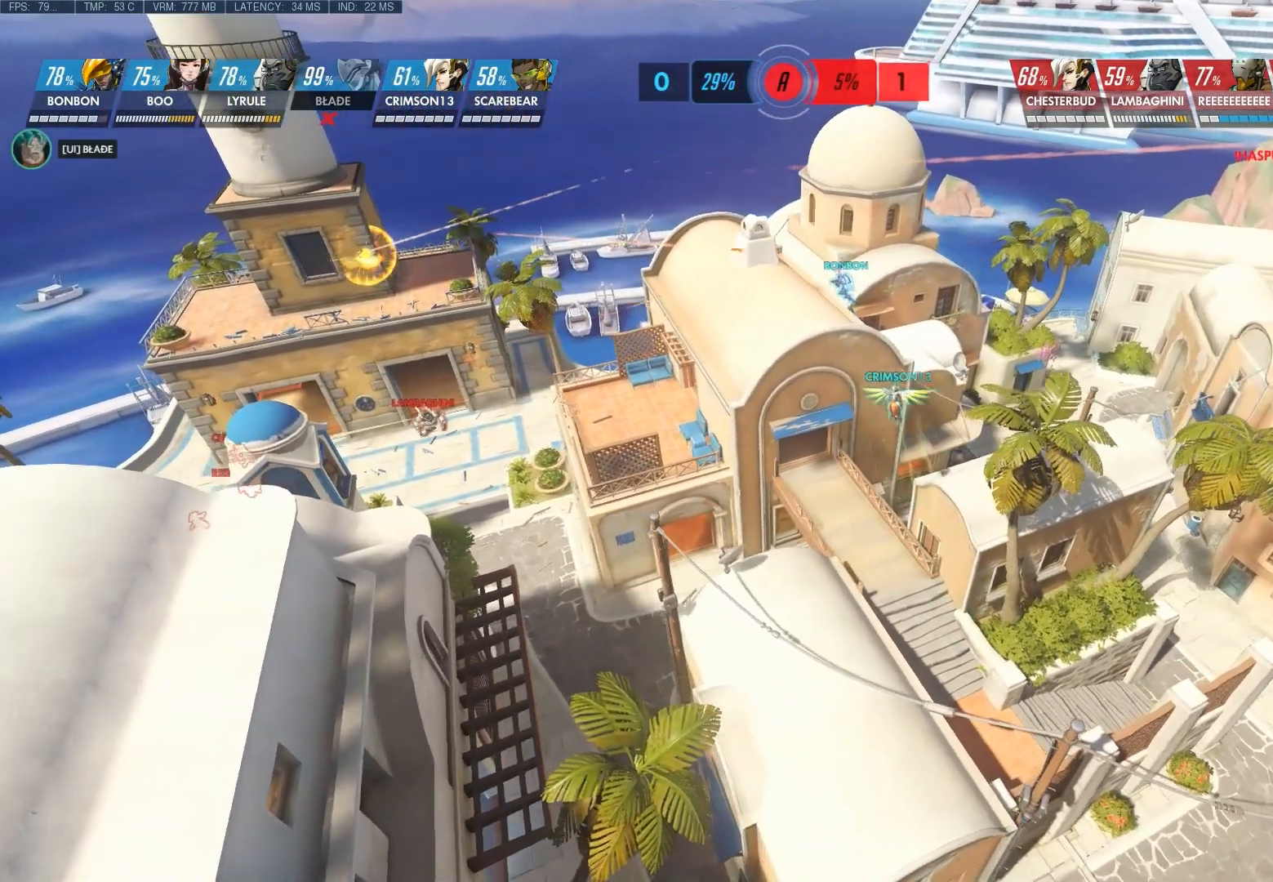
{"keys": [], "mouse": ["right"], "events": [[367, "mouse_right", "down"]]}
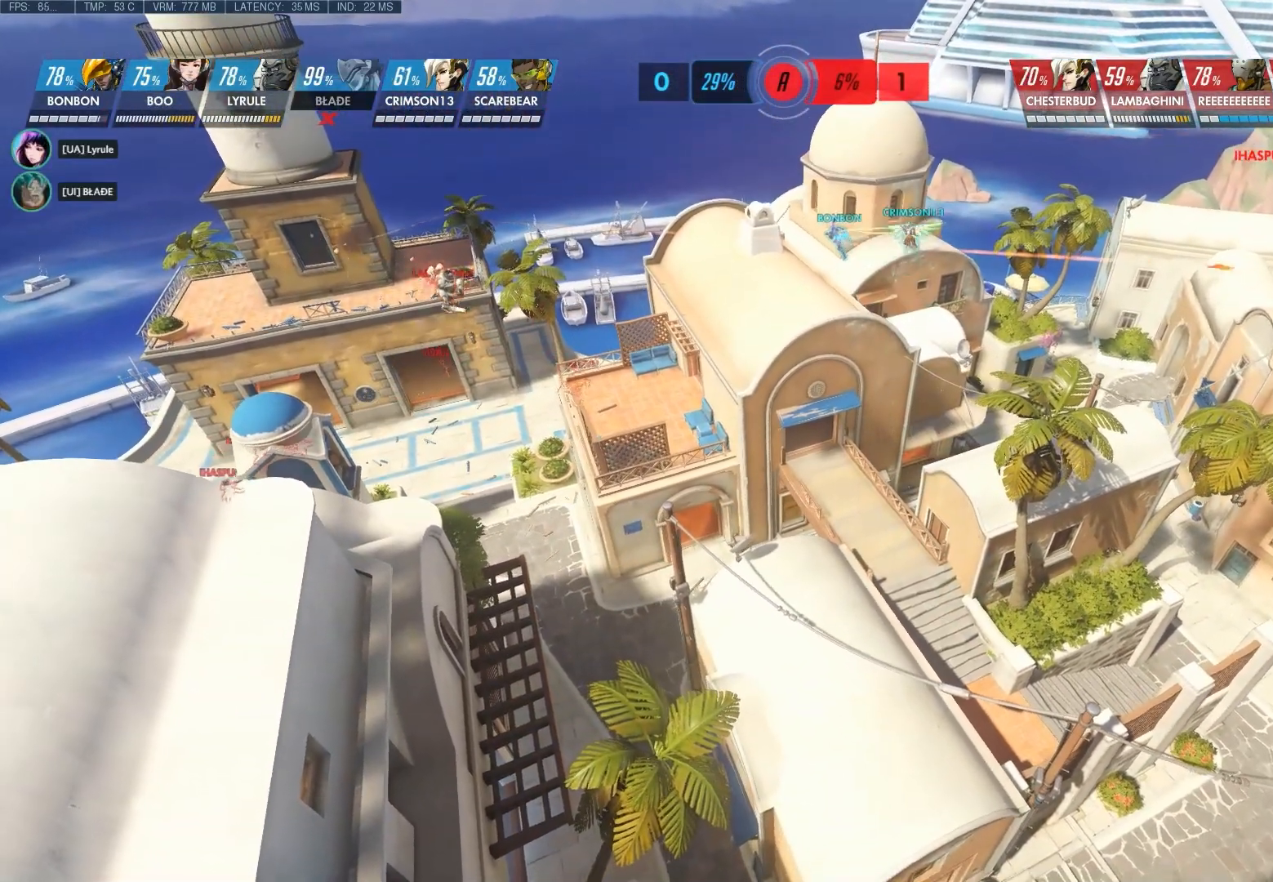
{"keys": [], "mouse": [], "events": [[67, "mouse_right", "up"]]}
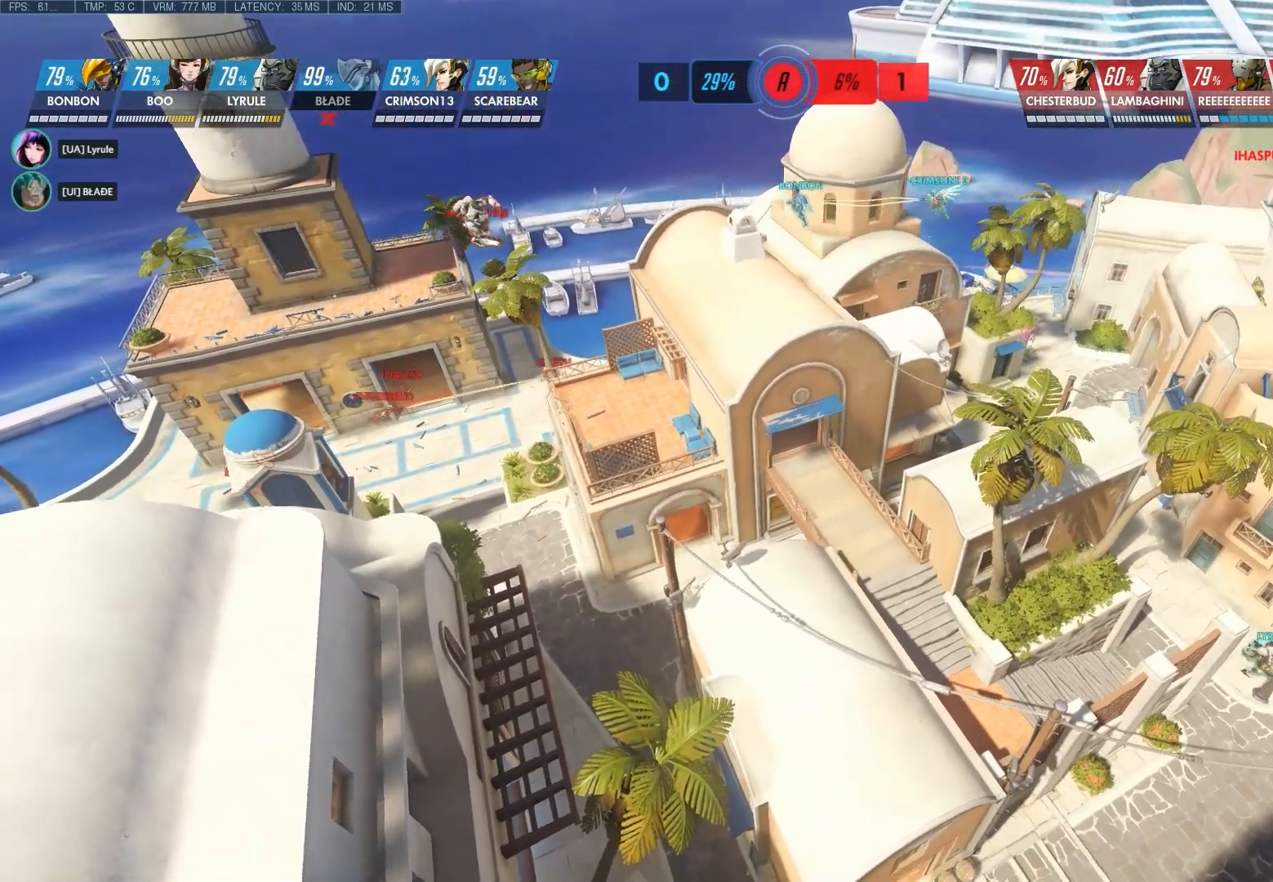
{"keys": [], "mouse": [], "events": [[50, "mouse_right", "down"], [233, "mouse_right", "up"]]}
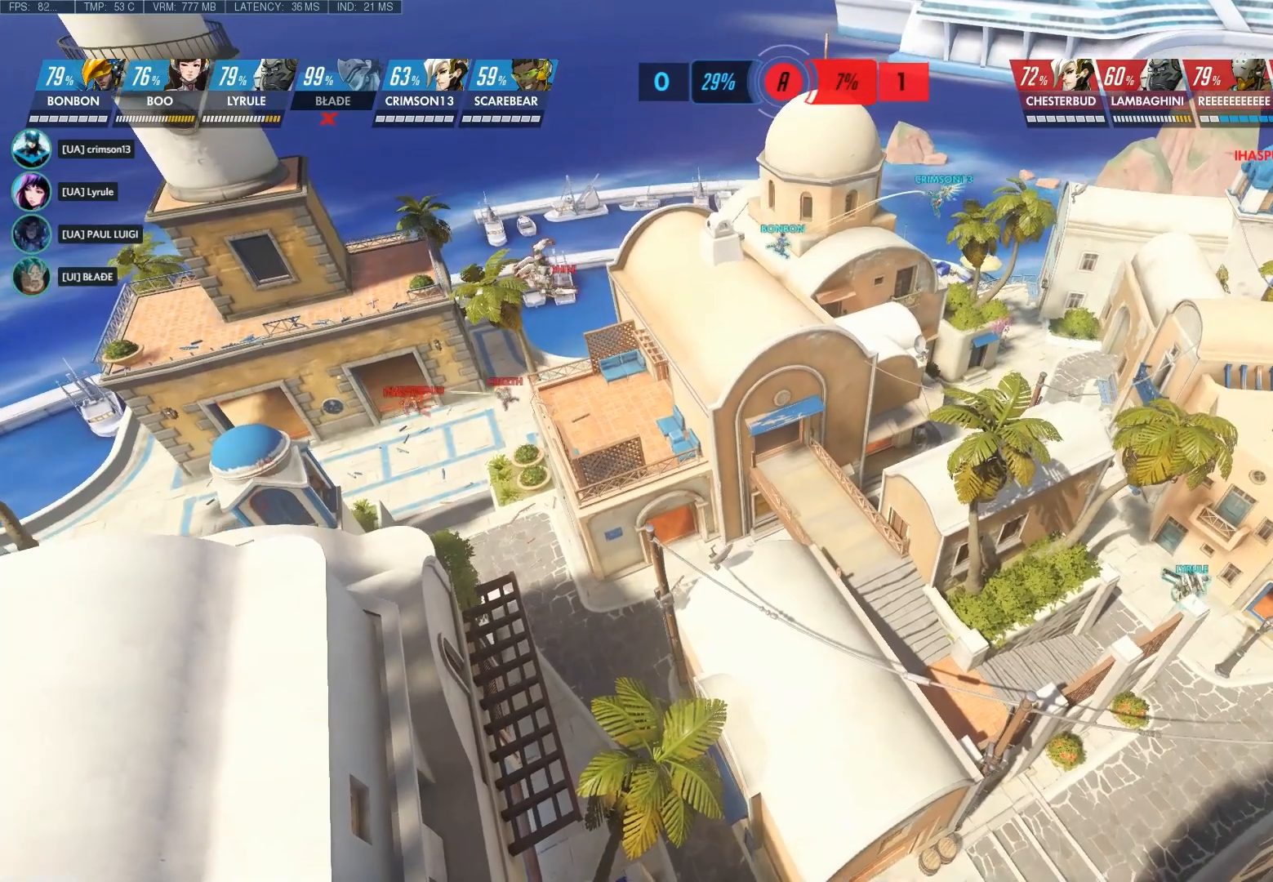
{"keys": [], "mouse": [], "events": []}
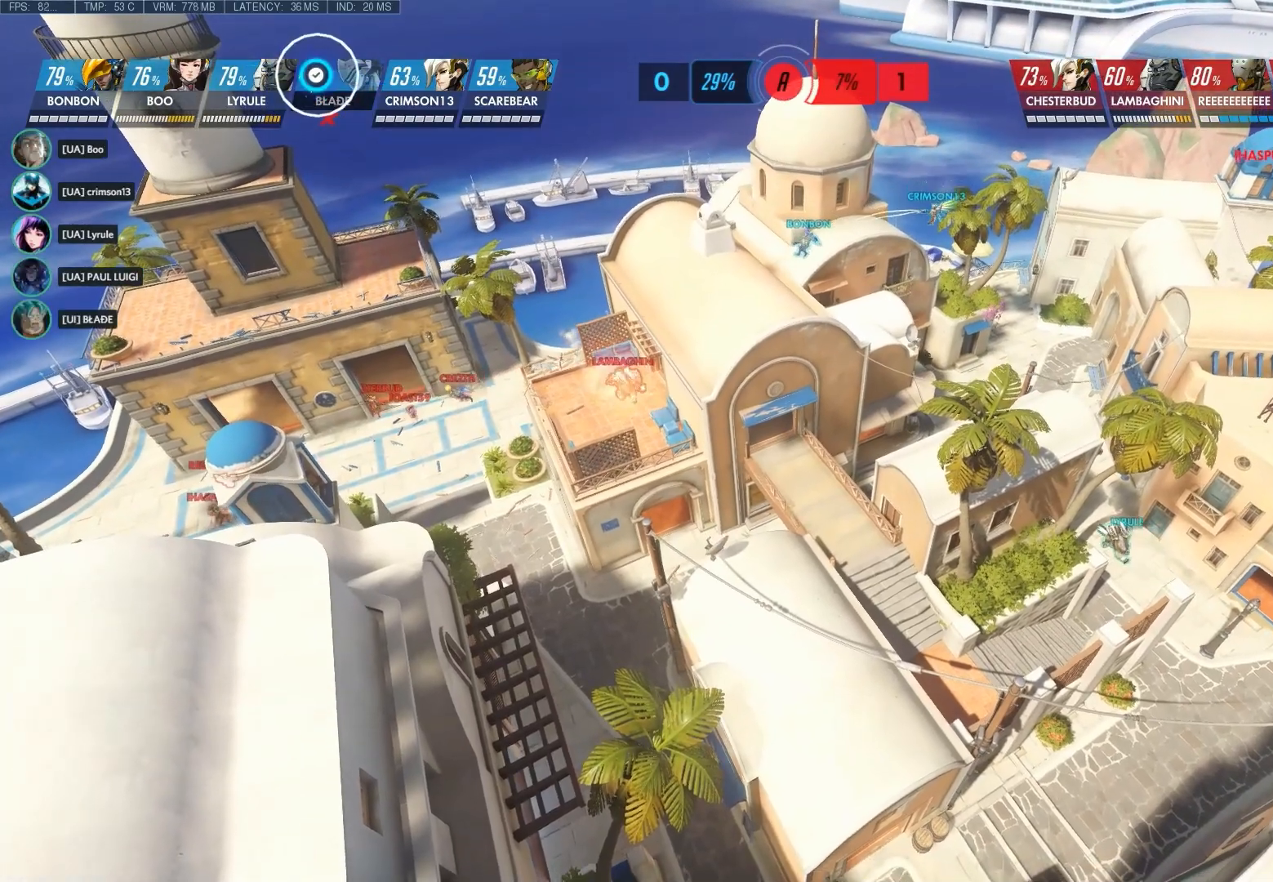
{"keys": [], "mouse": [], "events": [[233, "mouse_right", "down"], [367, "mouse_right", "up"]]}
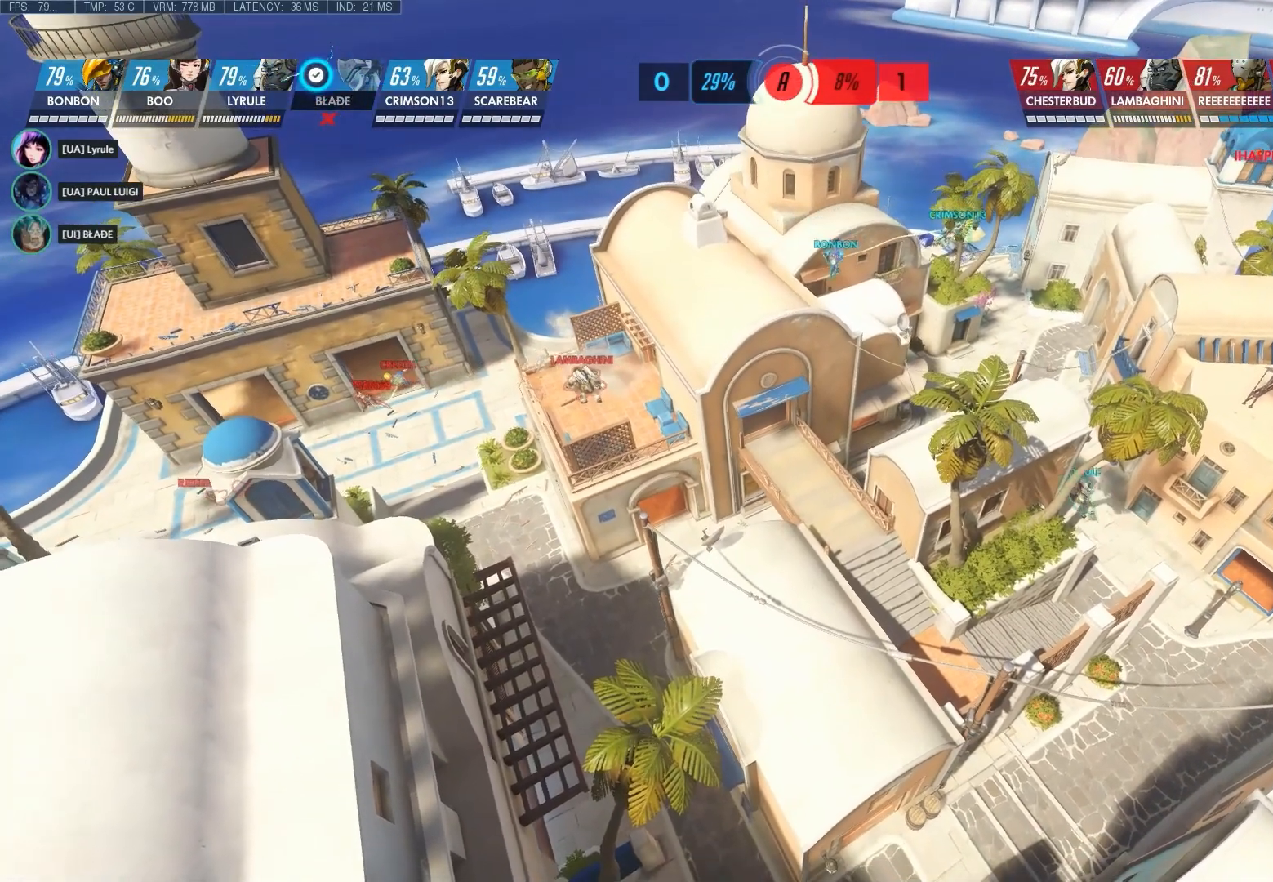
{"keys": [], "mouse": [], "events": []}
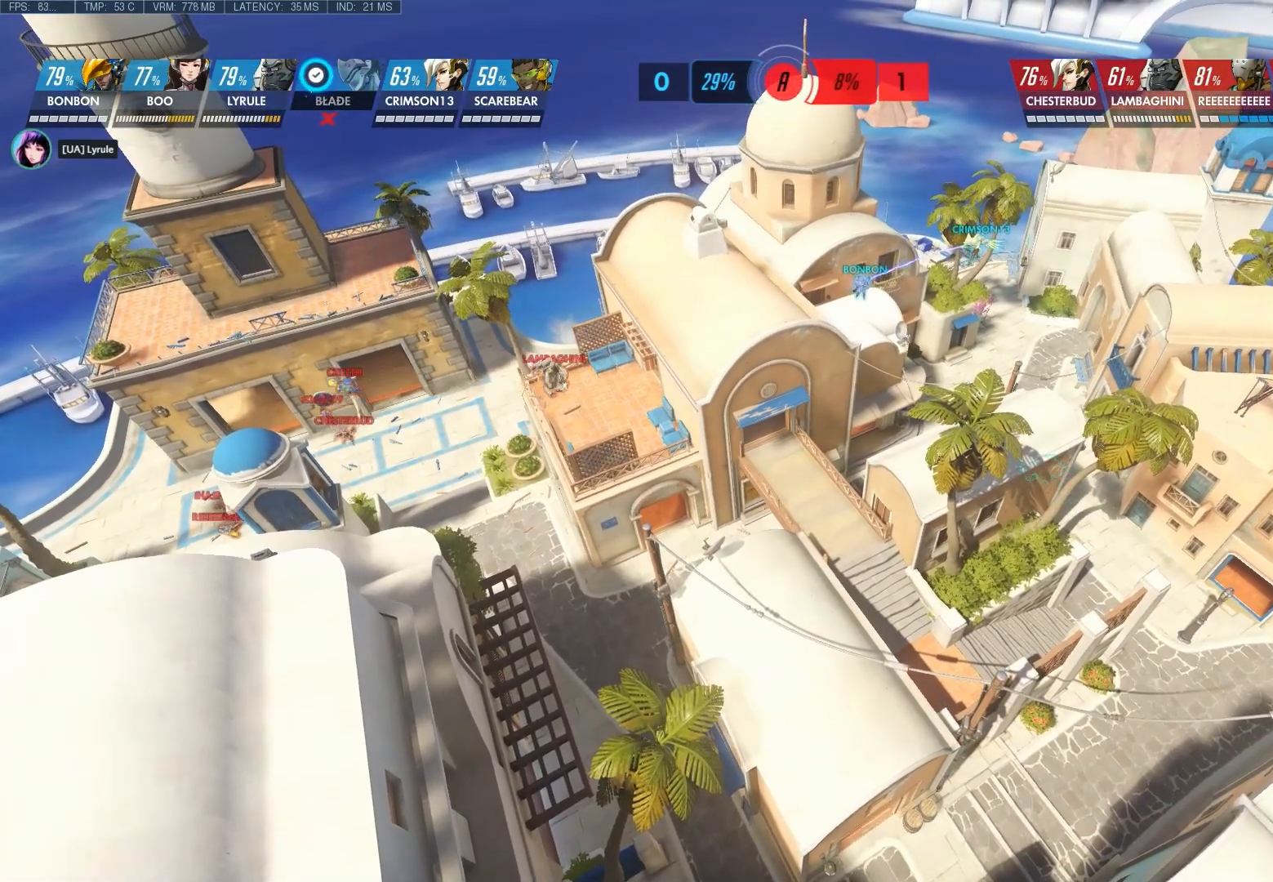
{"keys": [], "mouse": [], "events": []}
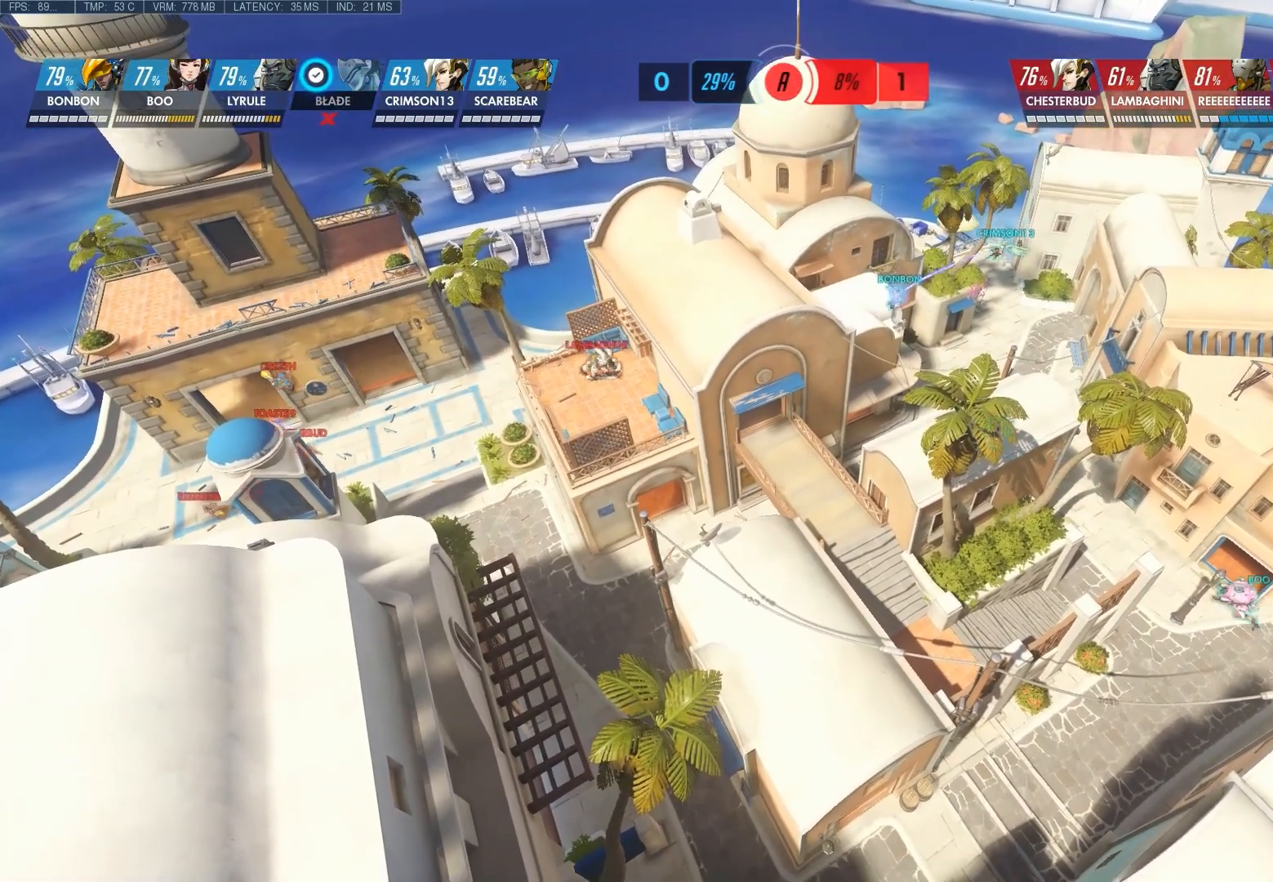
{"keys": [], "mouse": [], "events": []}
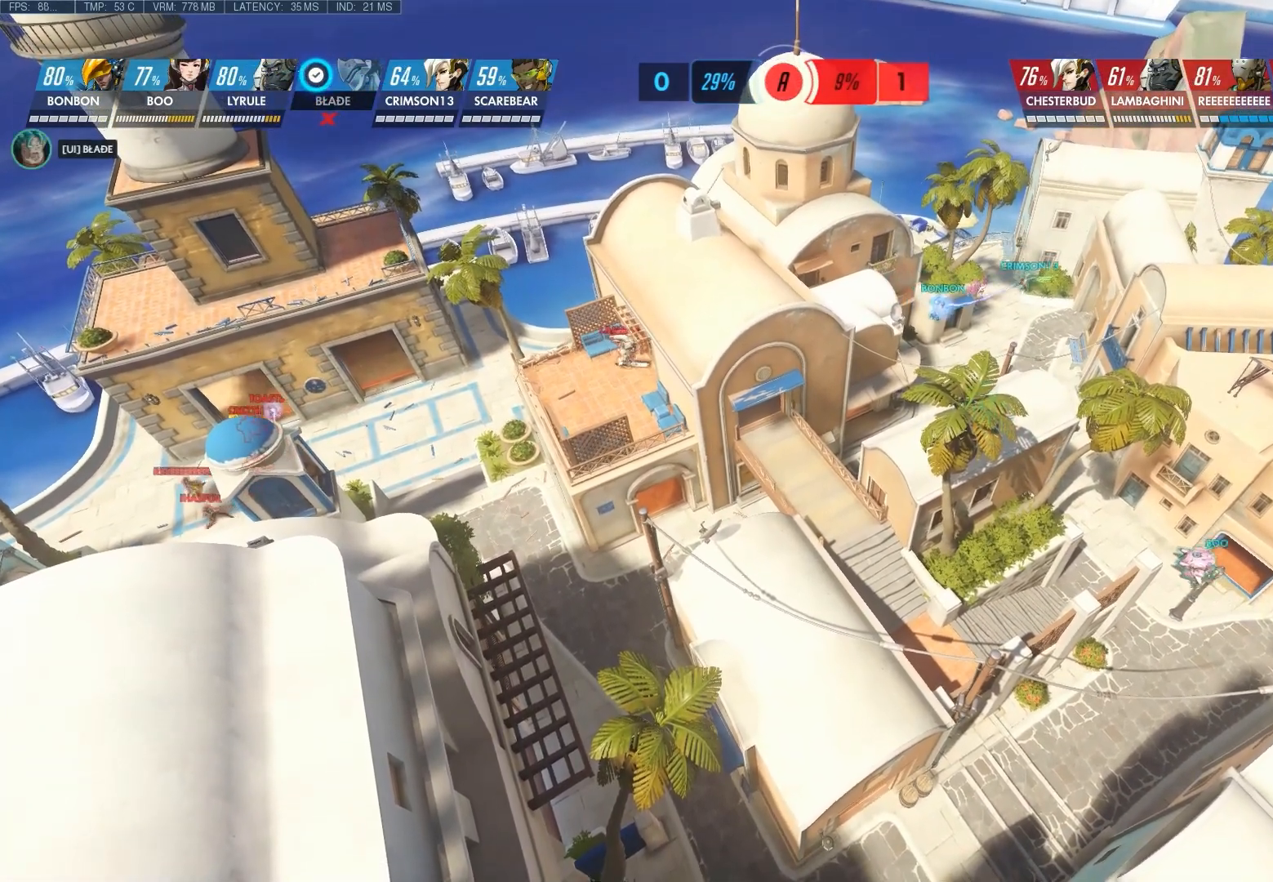
{"keys": [], "mouse": [], "events": []}
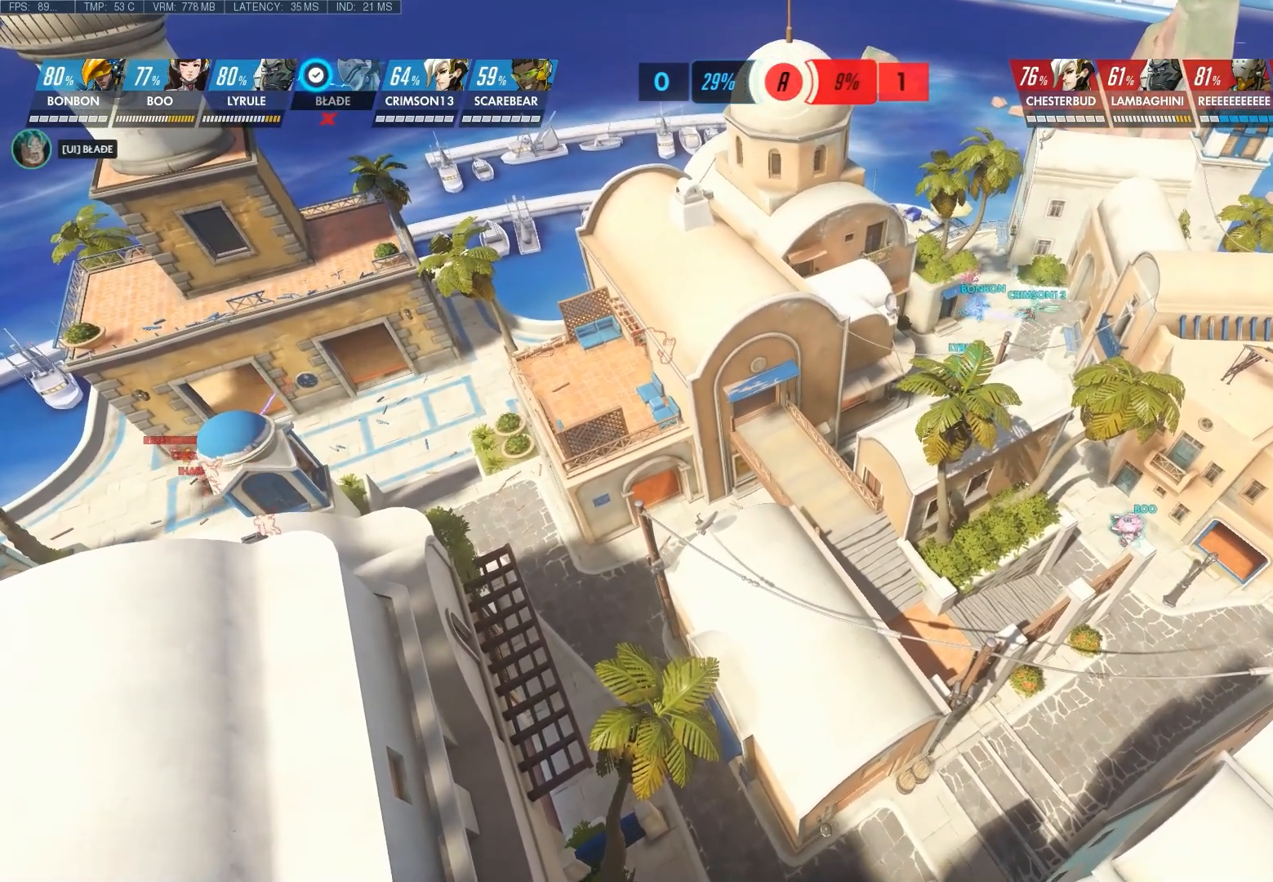
{"keys": [], "mouse": [], "events": []}
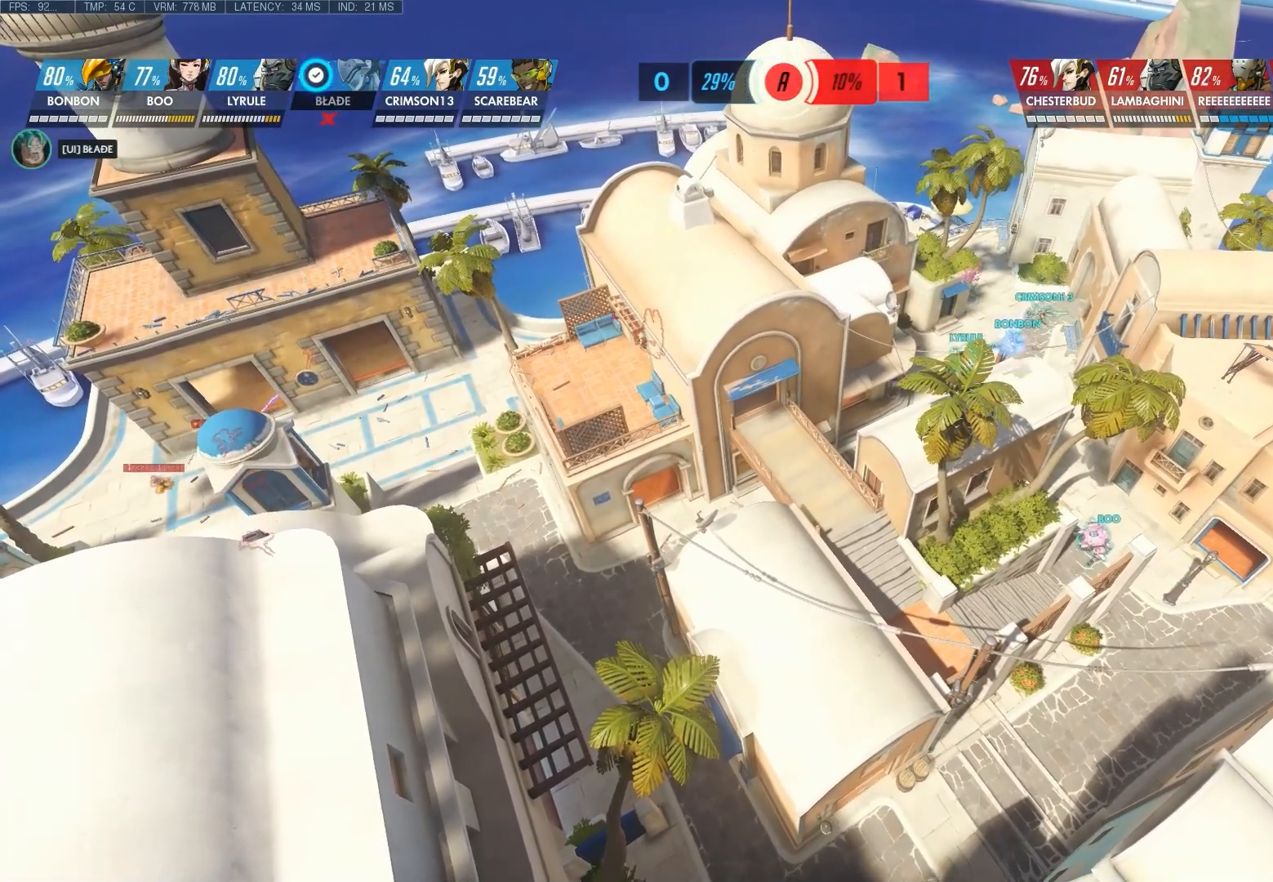
{"keys": [], "mouse": [], "events": []}
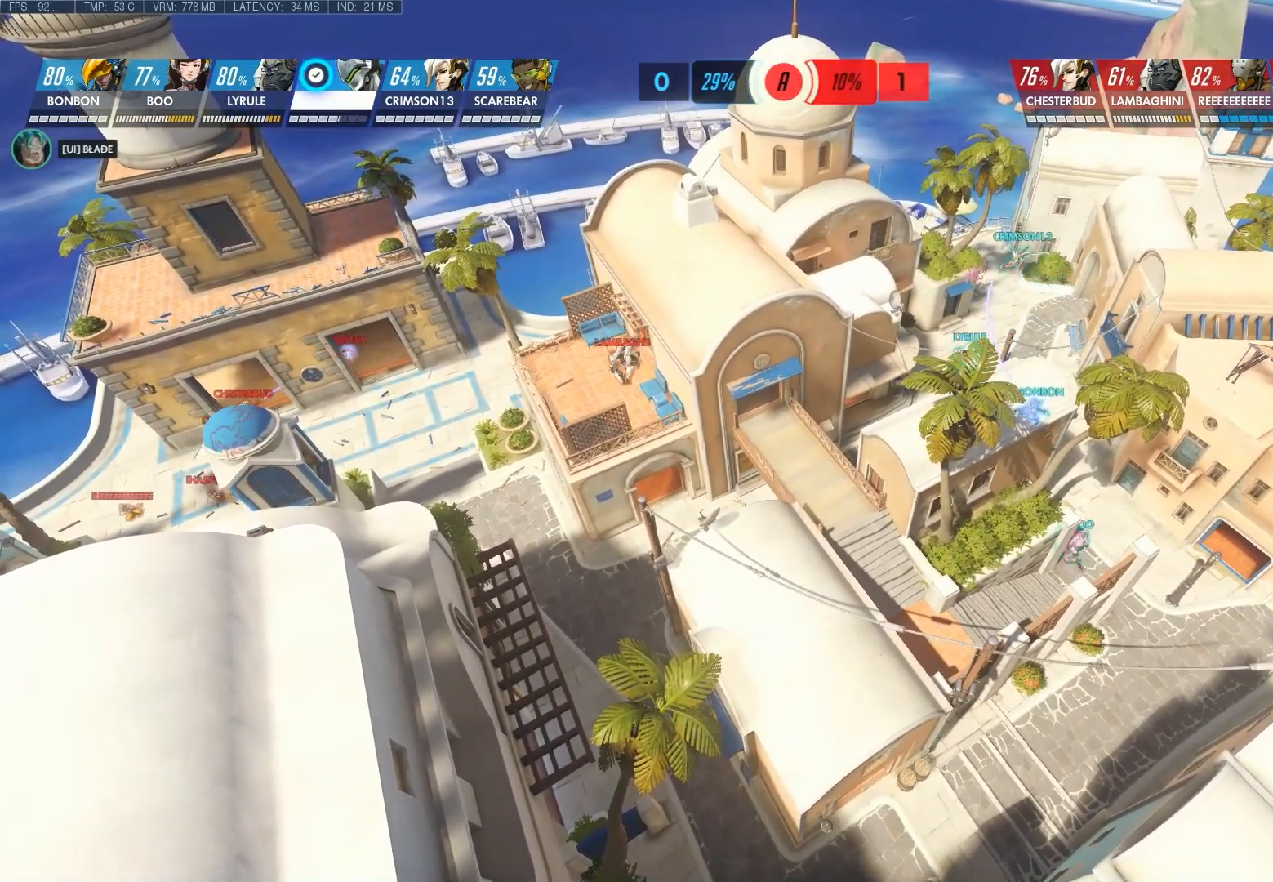
{"keys": [], "mouse": [], "events": []}
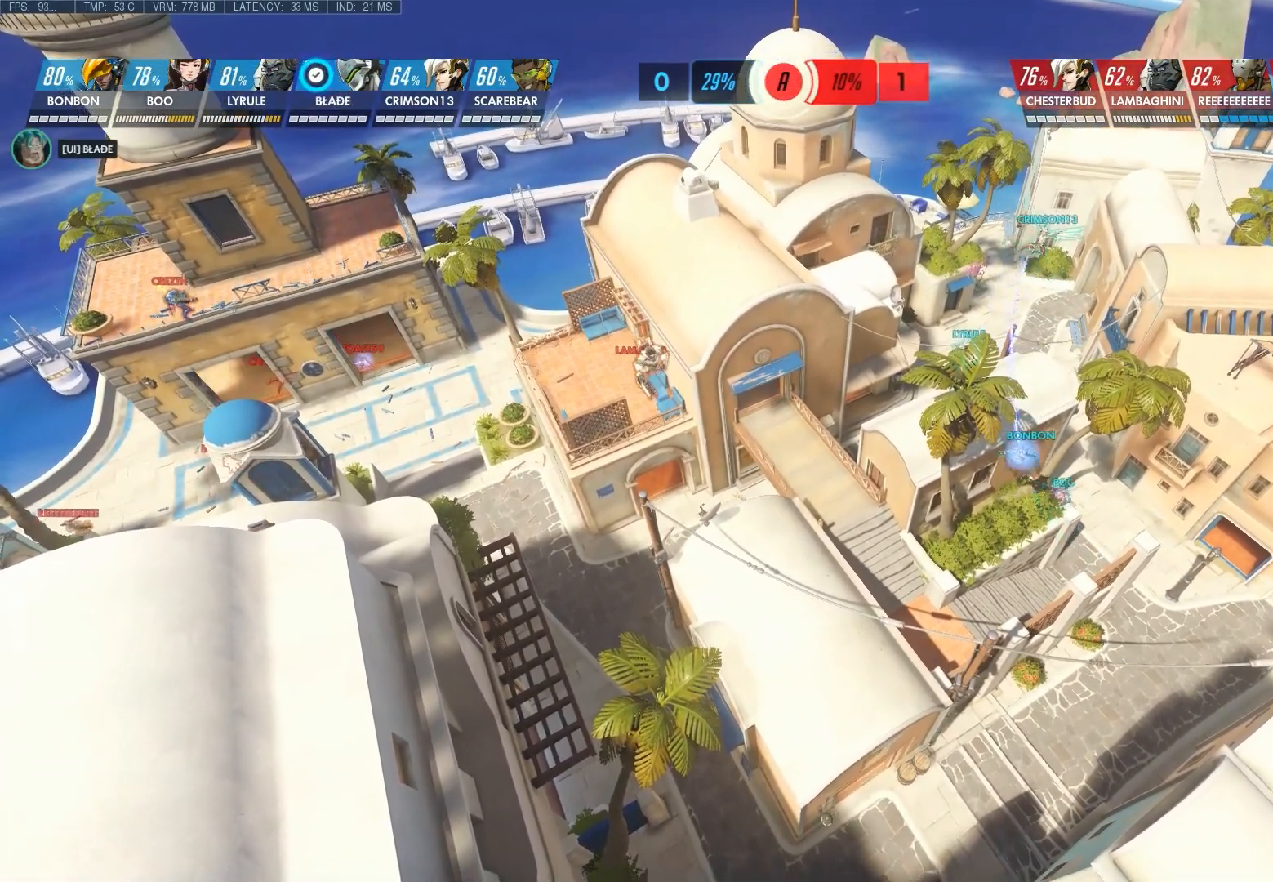
{"keys": ["d"], "mouse": [], "events": [[333, "d", "down"]]}
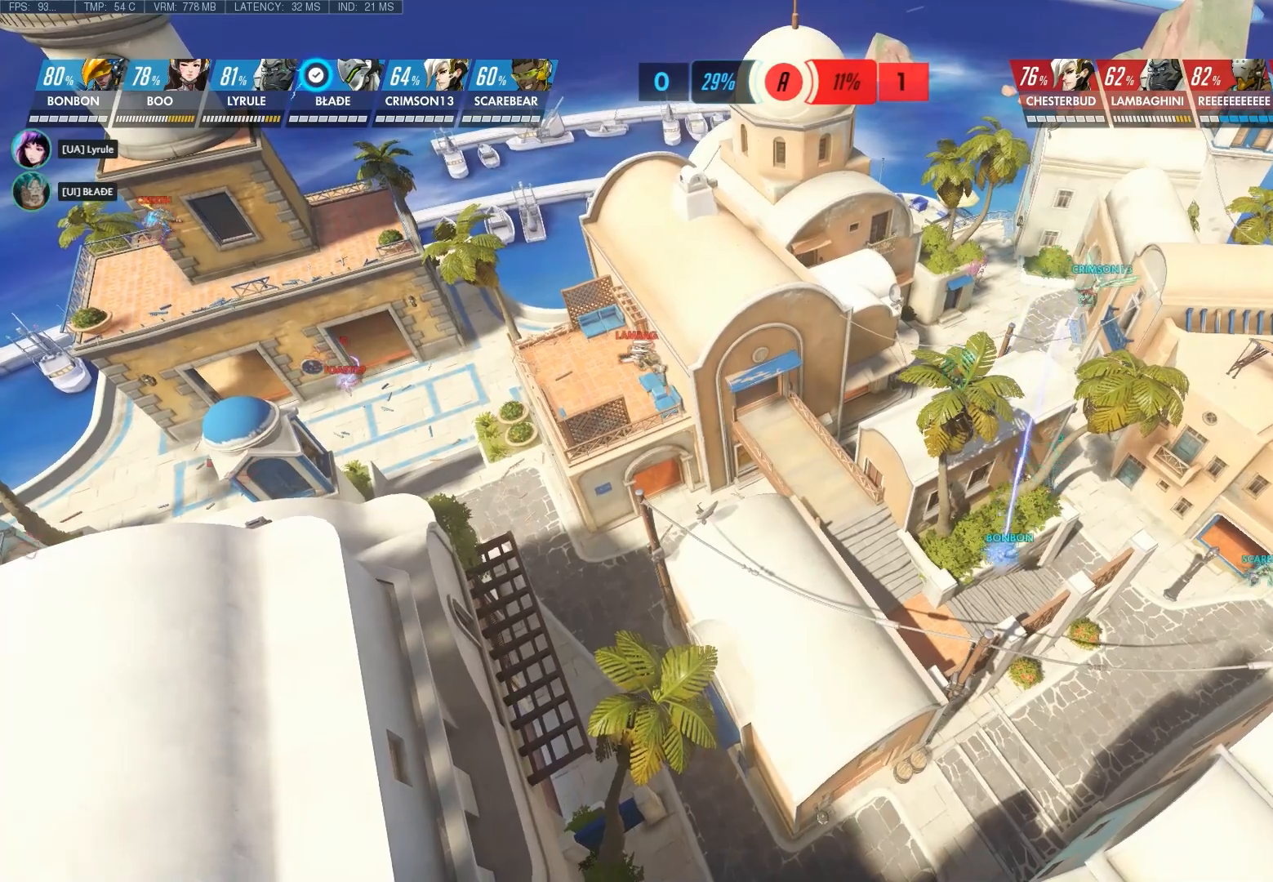
{"keys": ["d"], "mouse": [], "events": []}
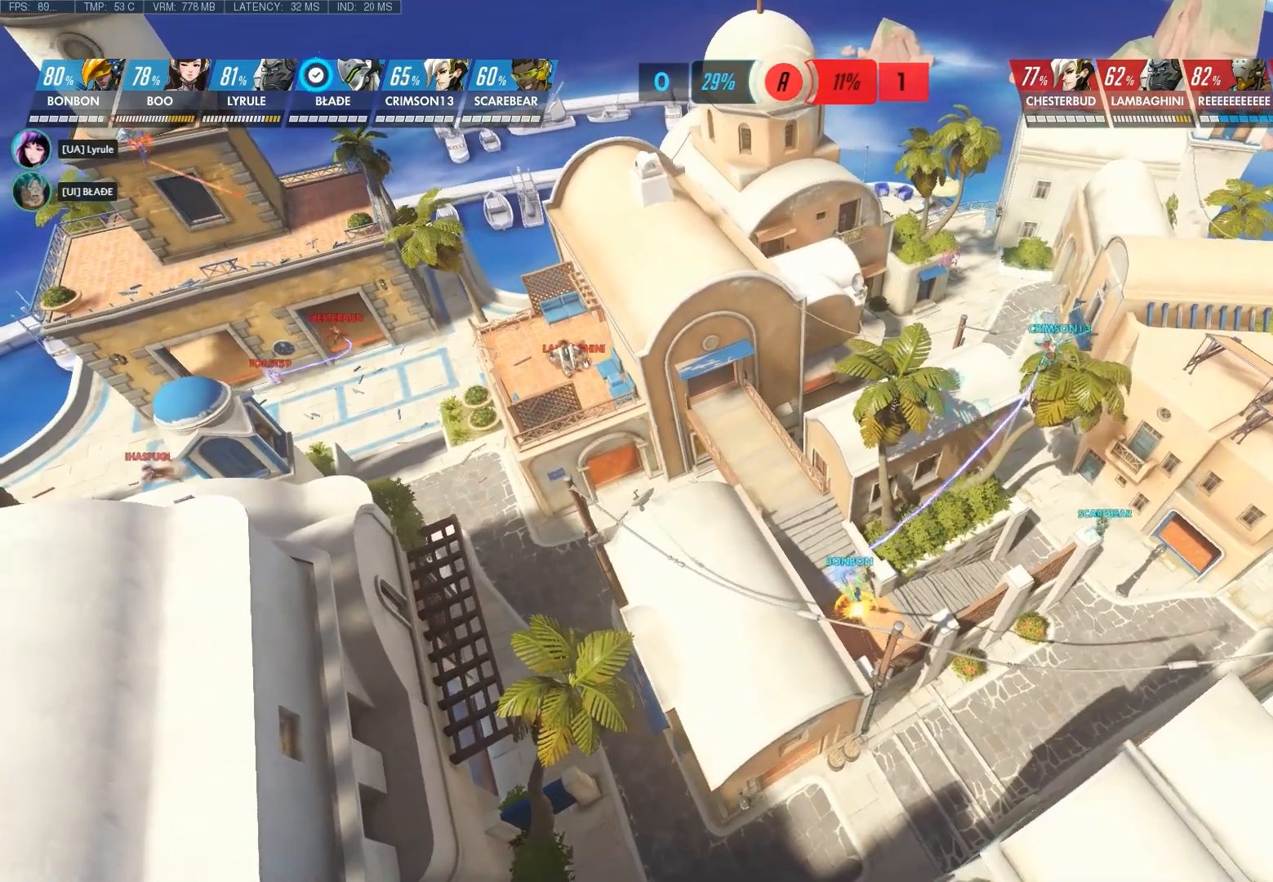
{"keys": [], "mouse": [], "events": [[250, "d", "up"]]}